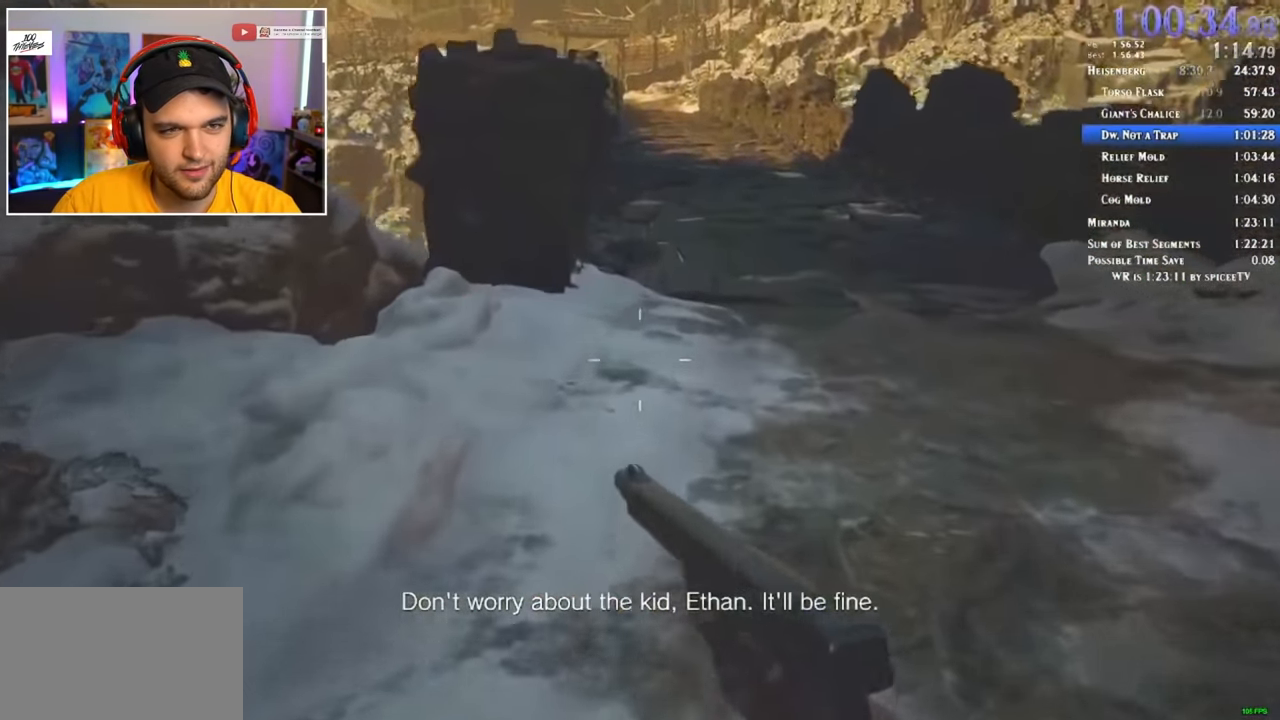
Gameplay with keyboard and mouse; each line is a JSON object with the keys and mouse buttons held at the frame after it. "events" lists presses ("down") and releases ("up") of "1", "2", "3", "4", "5", "a", "alt", "c", "ctrl", "d", "e", "f", "q", "r", "s", "shift", "space", "tab", "v", "w", "x", "z", "mouse_left" and "mouse_right" between this image and that frame as [ms after this image, input, new state], when the widget could be followed in between. "mouse_left", "mouse_right" = the "left", "right" buttons of the "mouse" list. No other keys are recorded. Mouse movement is not recorded.
{"keys": ["shift", "w"], "mouse": [], "events": []}
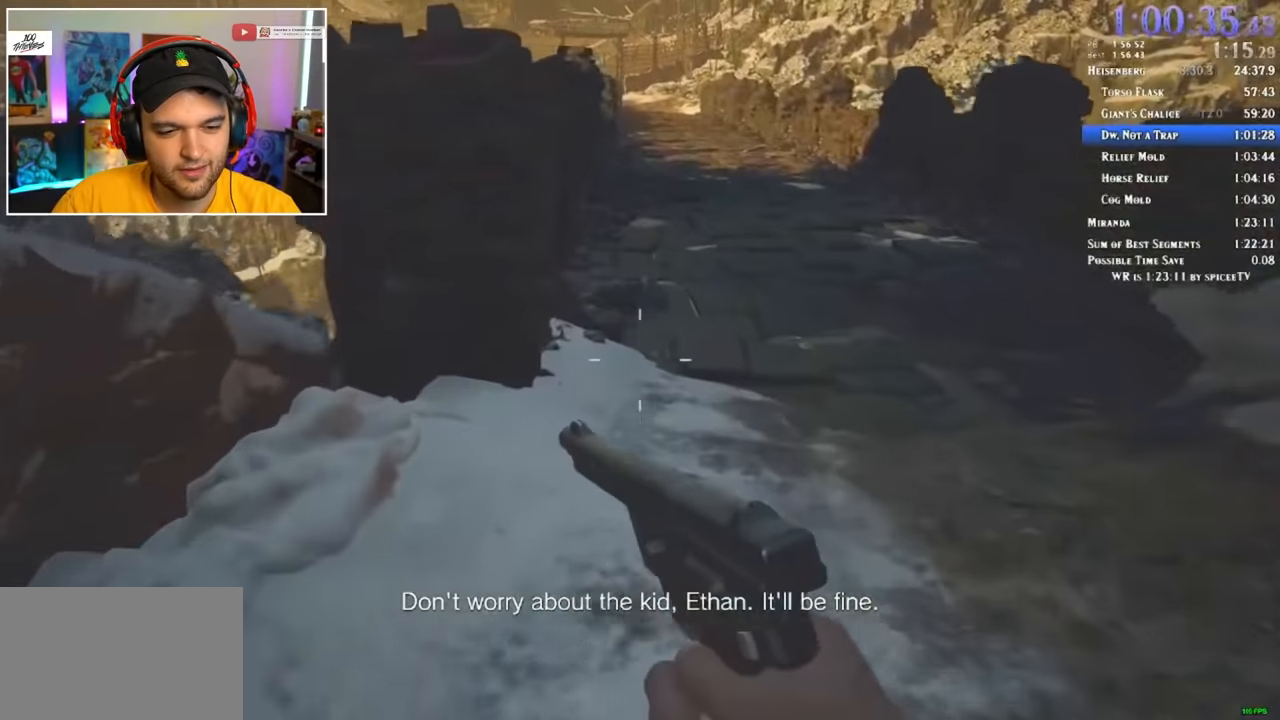
{"keys": ["shift", "w"], "mouse": [], "events": []}
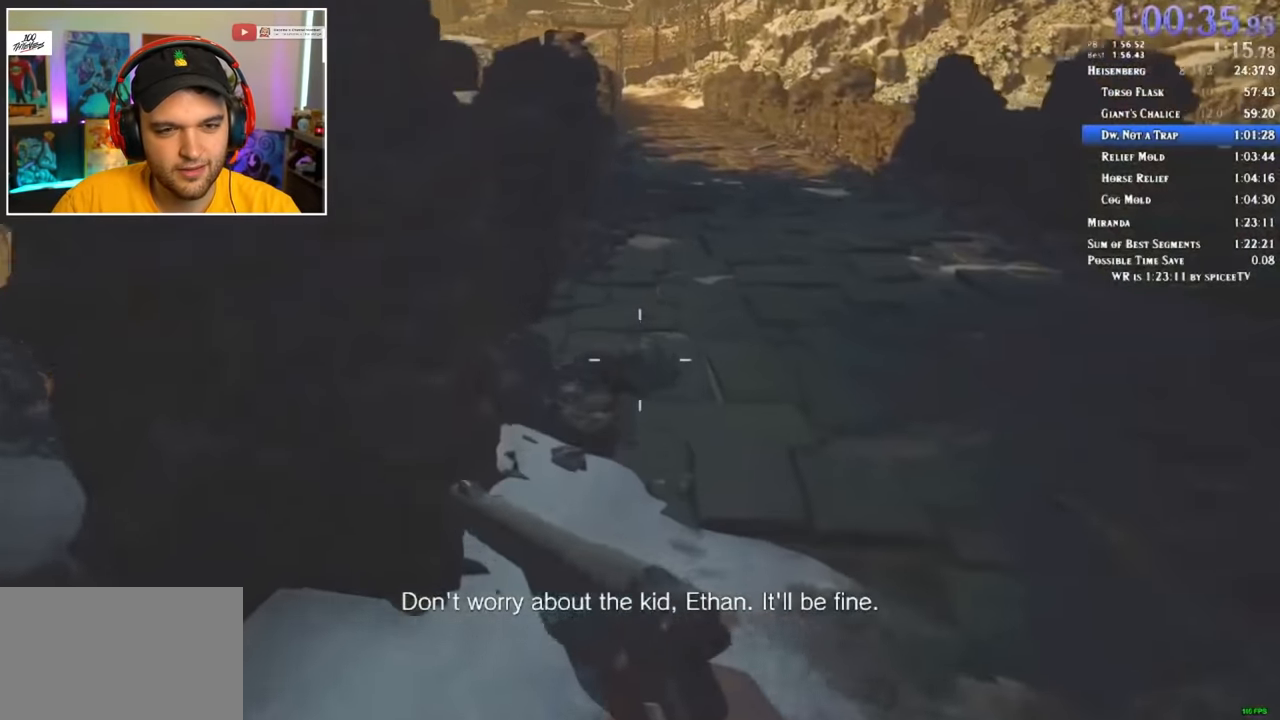
{"keys": ["shift", "w"], "mouse": [], "events": []}
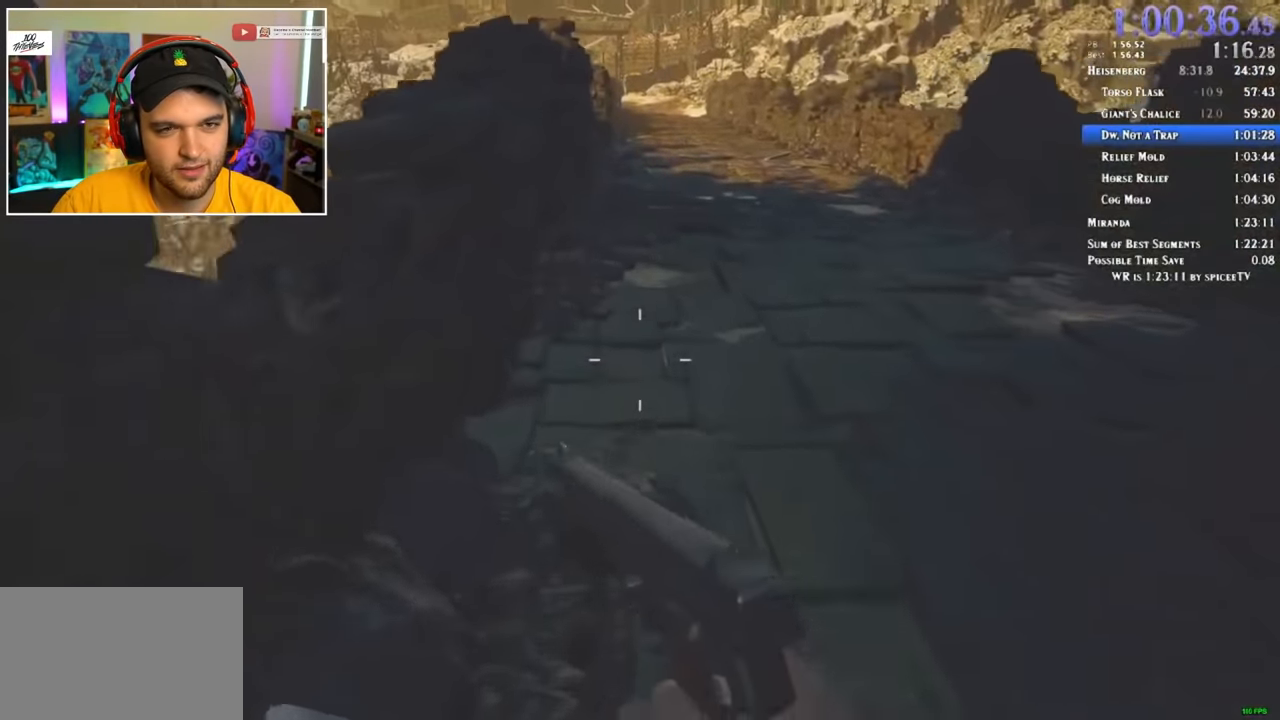
{"keys": ["shift", "w"], "mouse": [], "events": []}
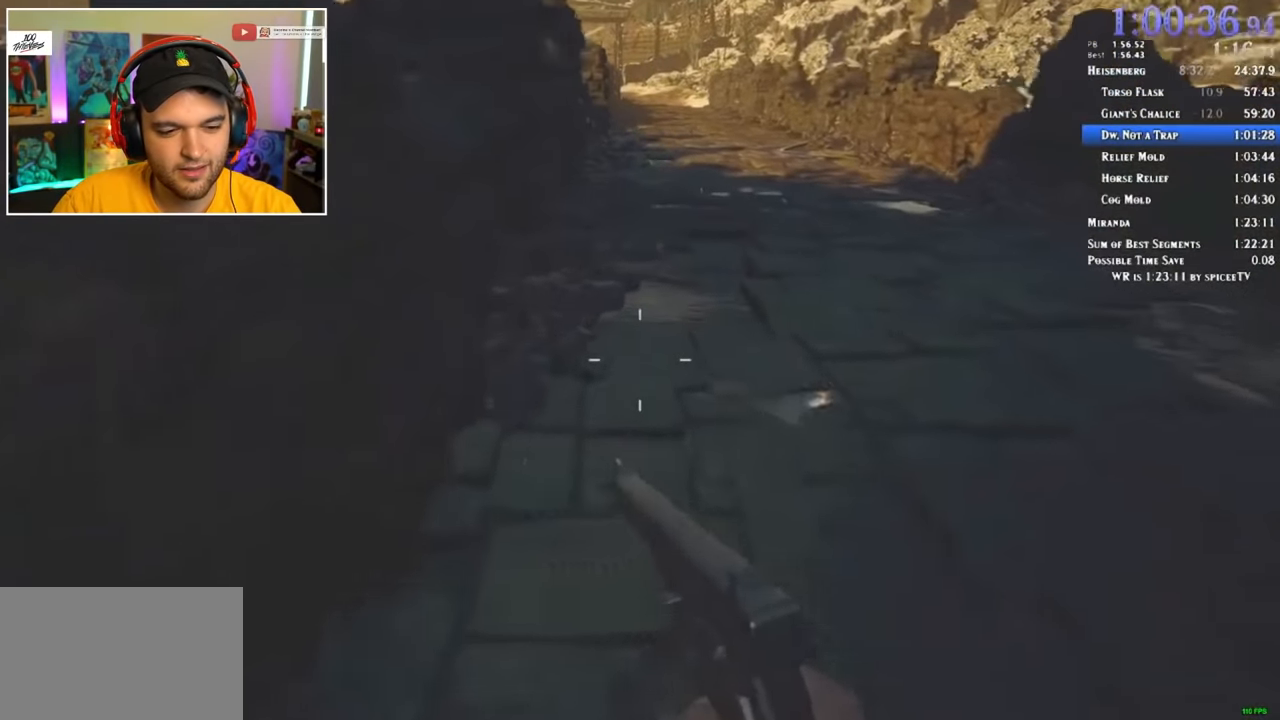
{"keys": ["shift", "w"], "mouse": [], "events": []}
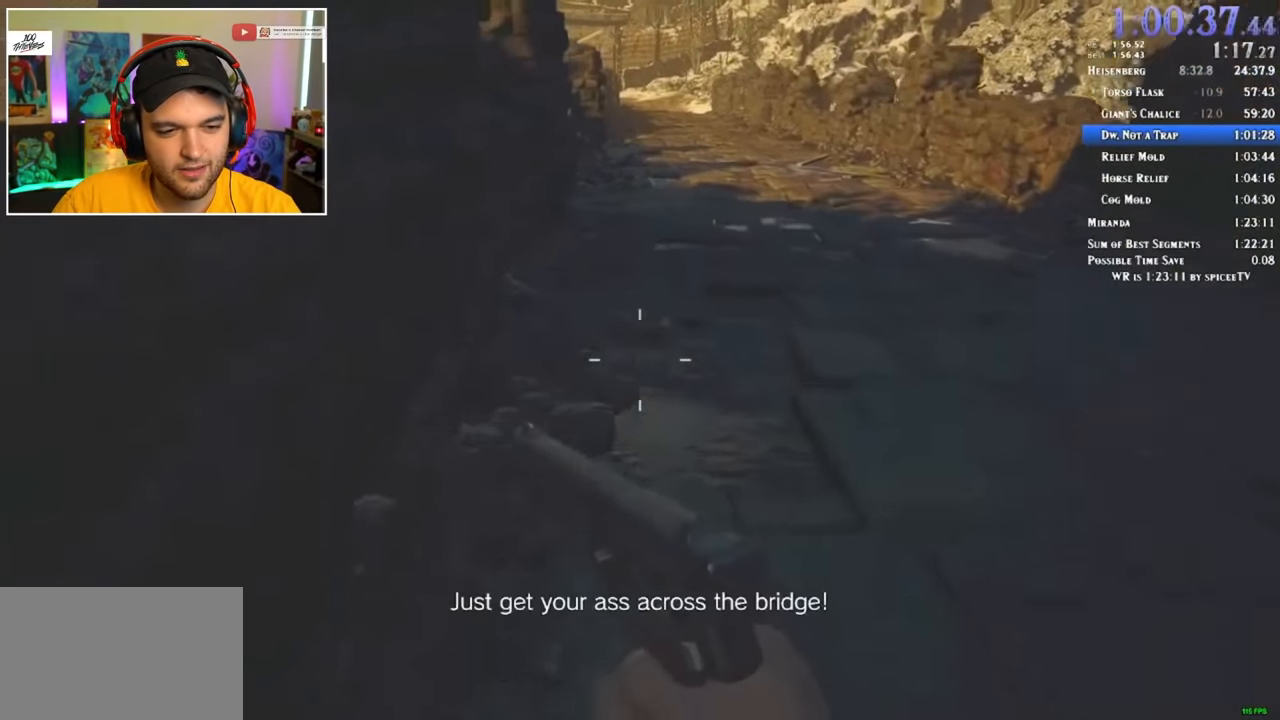
{"keys": ["shift", "w"], "mouse": [], "events": []}
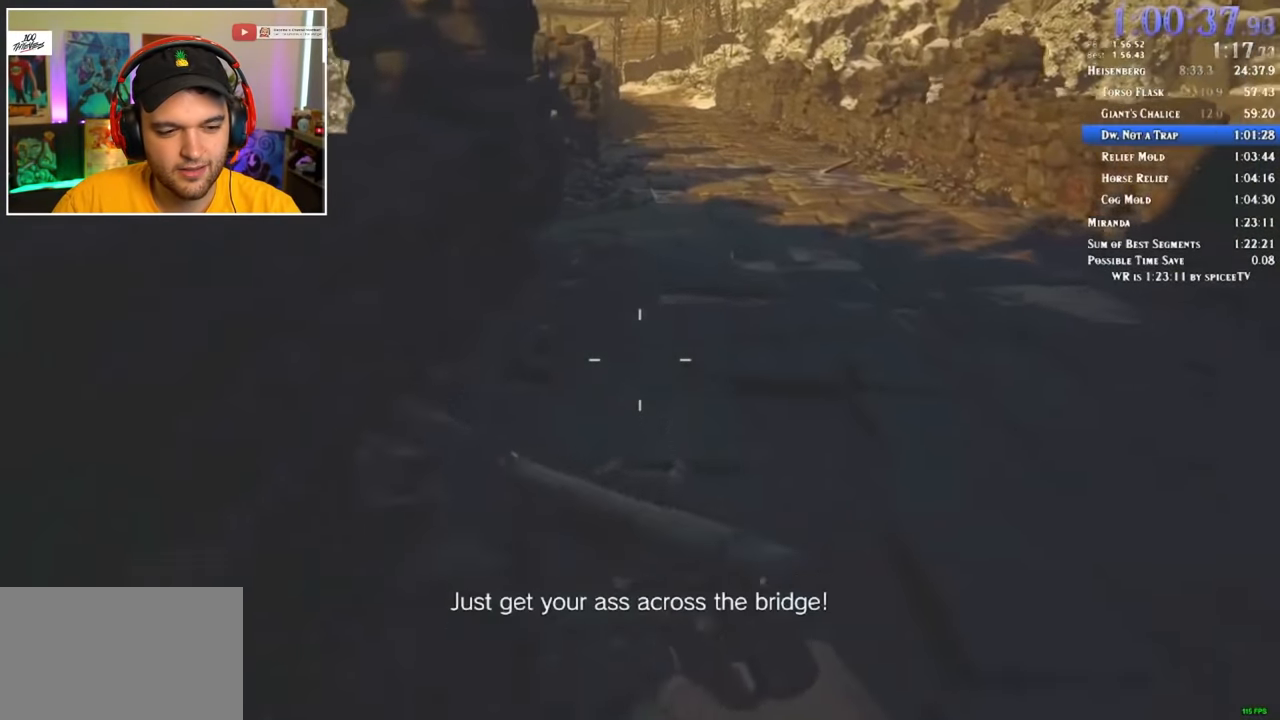
{"keys": ["shift", "w"], "mouse": [], "events": []}
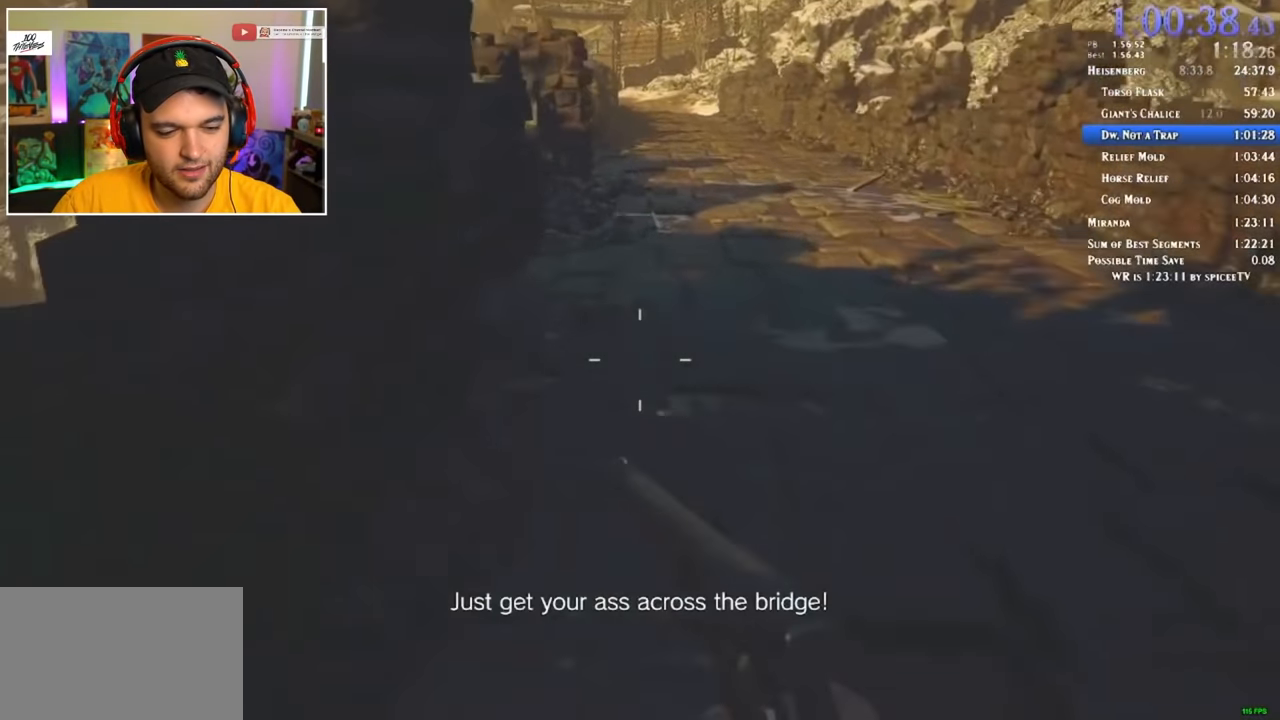
{"keys": ["shift", "w"], "mouse": [], "events": []}
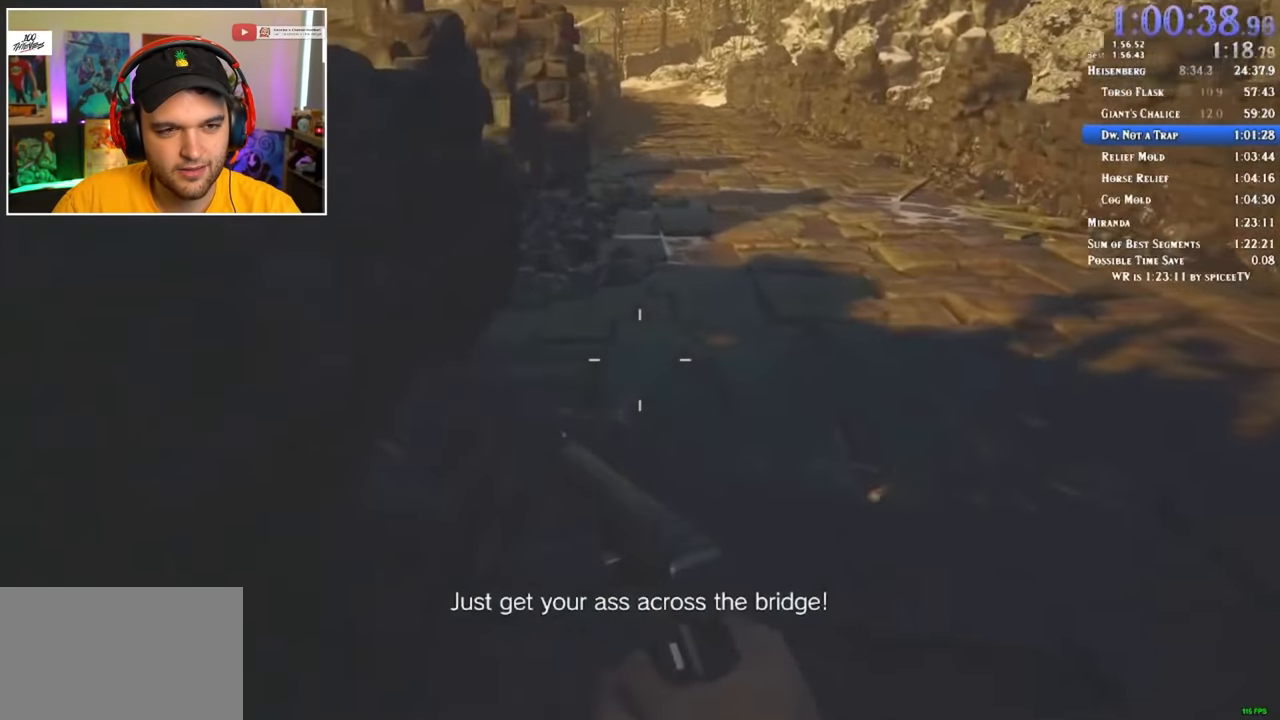
{"keys": ["shift", "w"], "mouse": [], "events": []}
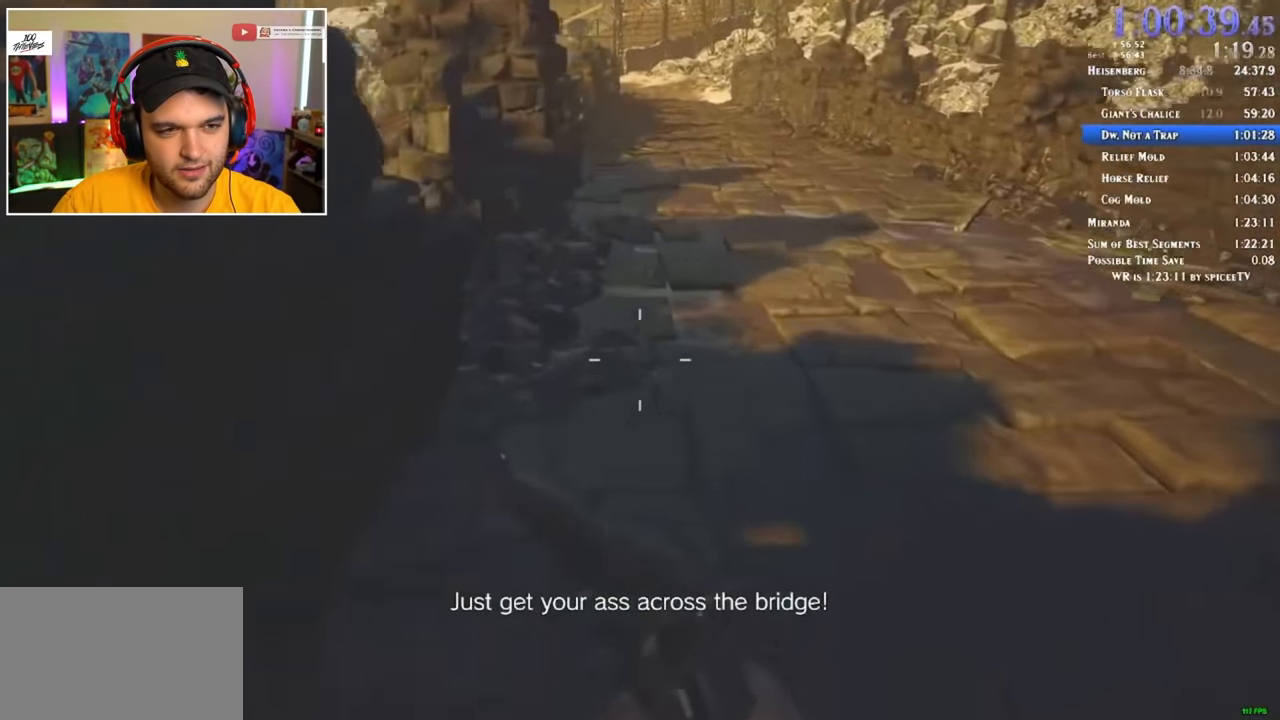
{"keys": ["shift", "w"], "mouse": [], "events": []}
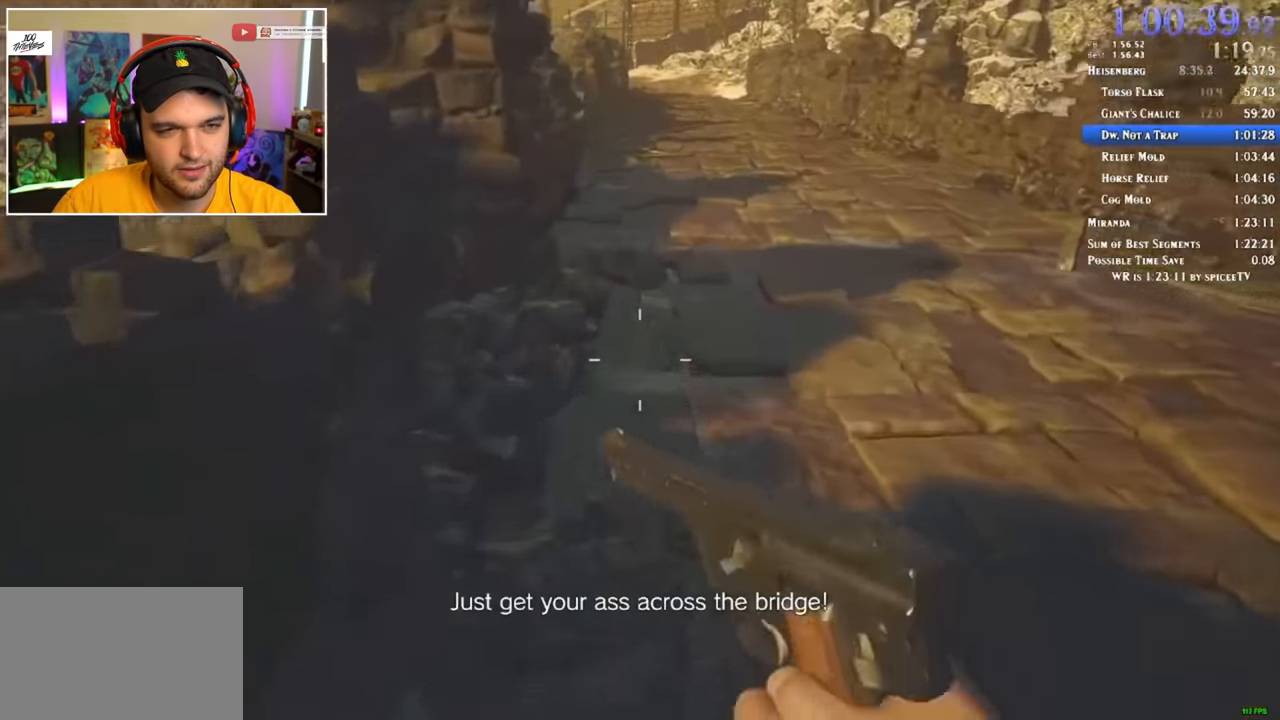
{"keys": ["shift", "w"], "mouse": [], "events": []}
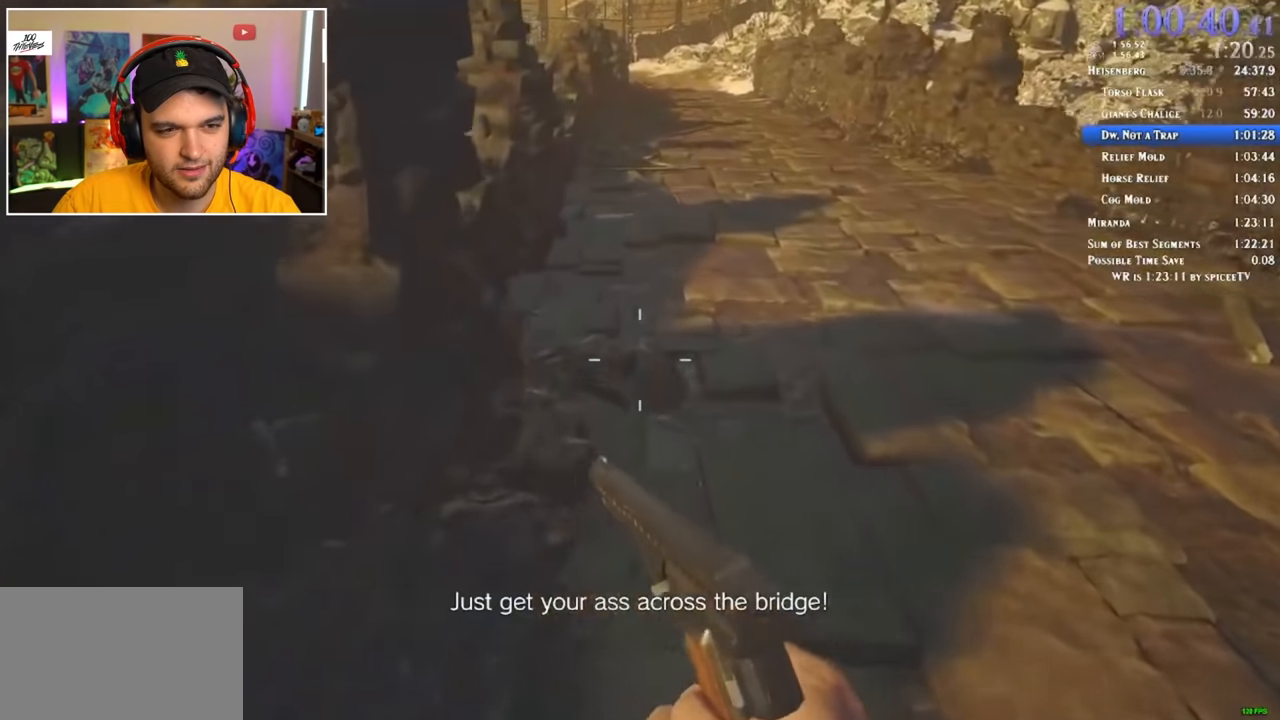
{"keys": ["shift", "w"], "mouse": [], "events": []}
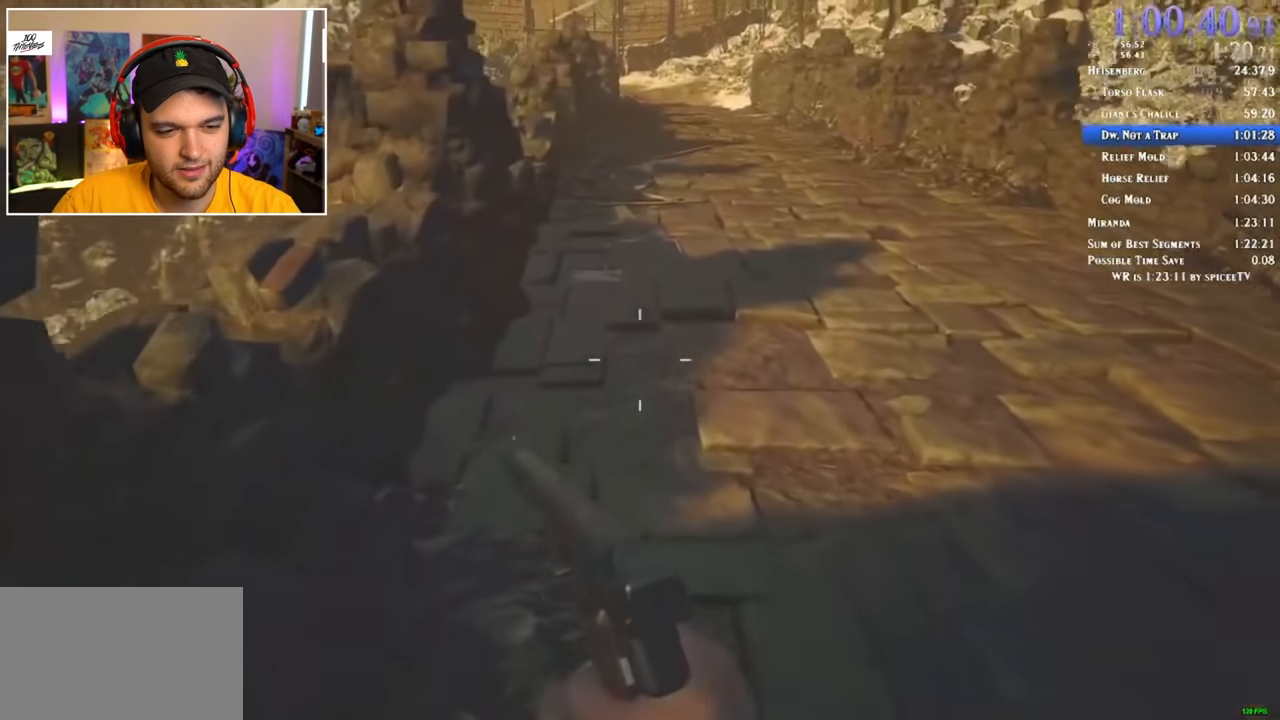
{"keys": ["shift", "w"], "mouse": [], "events": []}
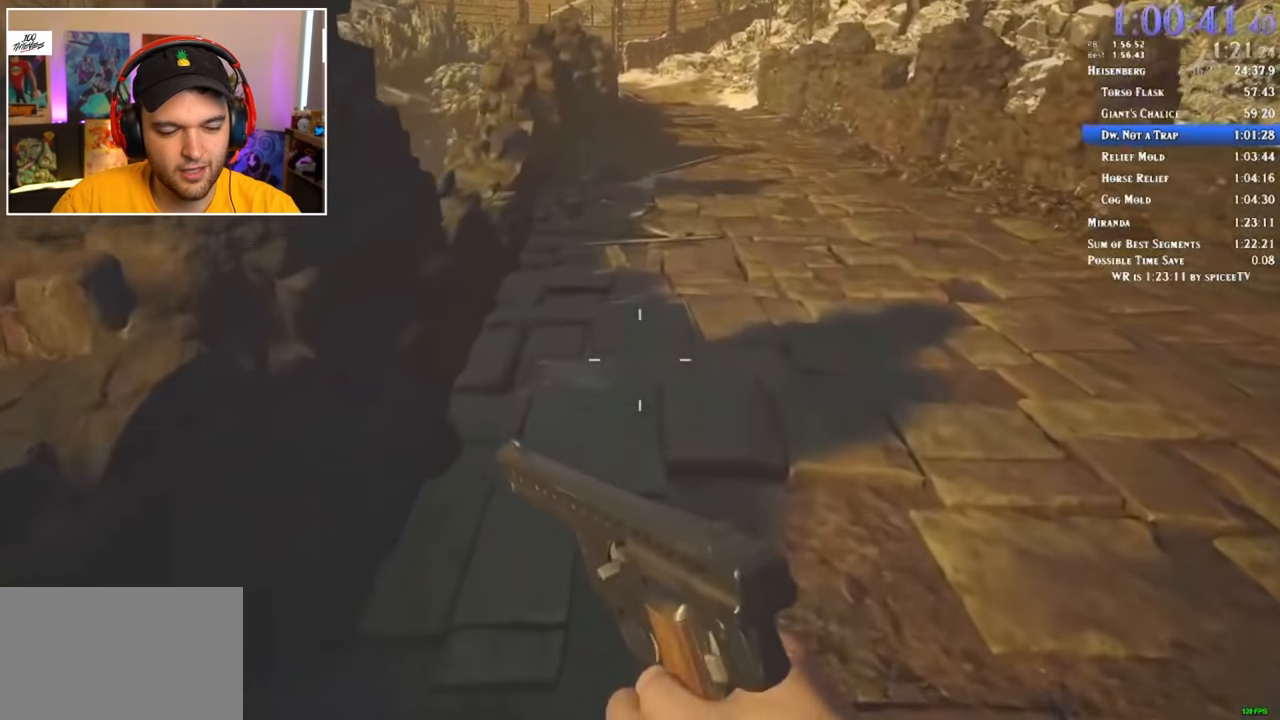
{"keys": ["shift", "w"], "mouse": [], "events": []}
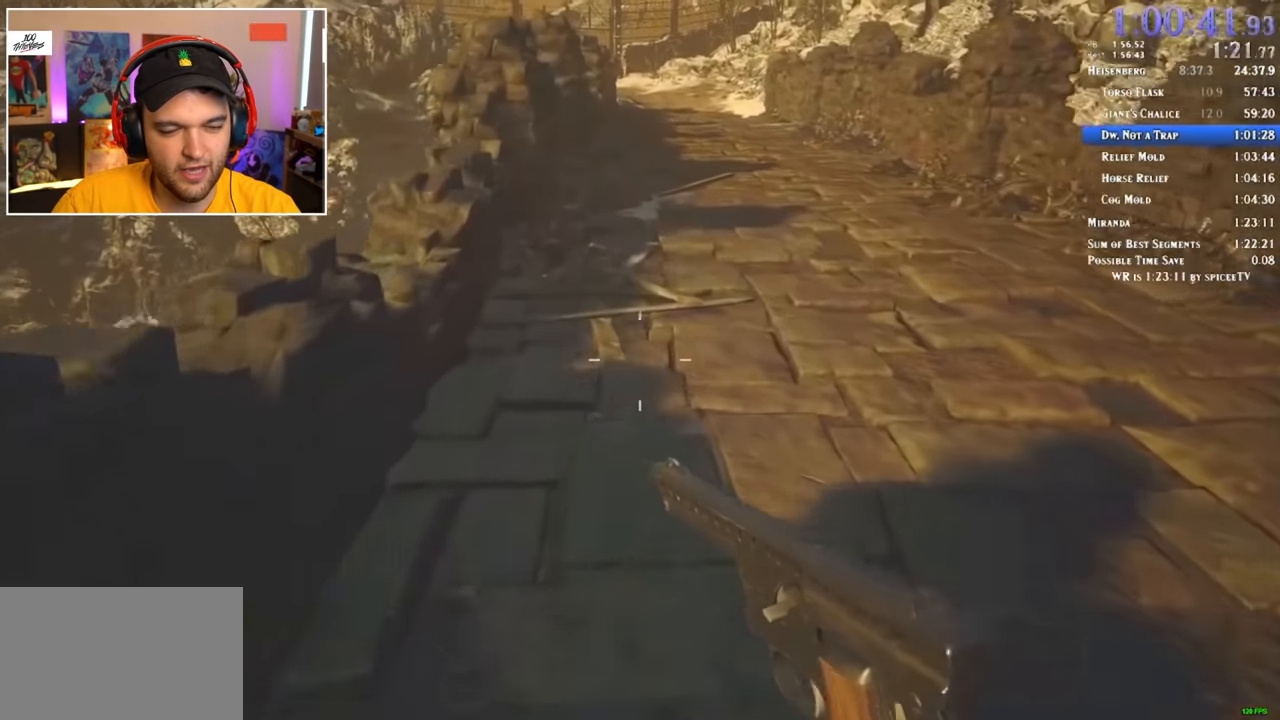
{"keys": ["shift", "w"], "mouse": [], "events": []}
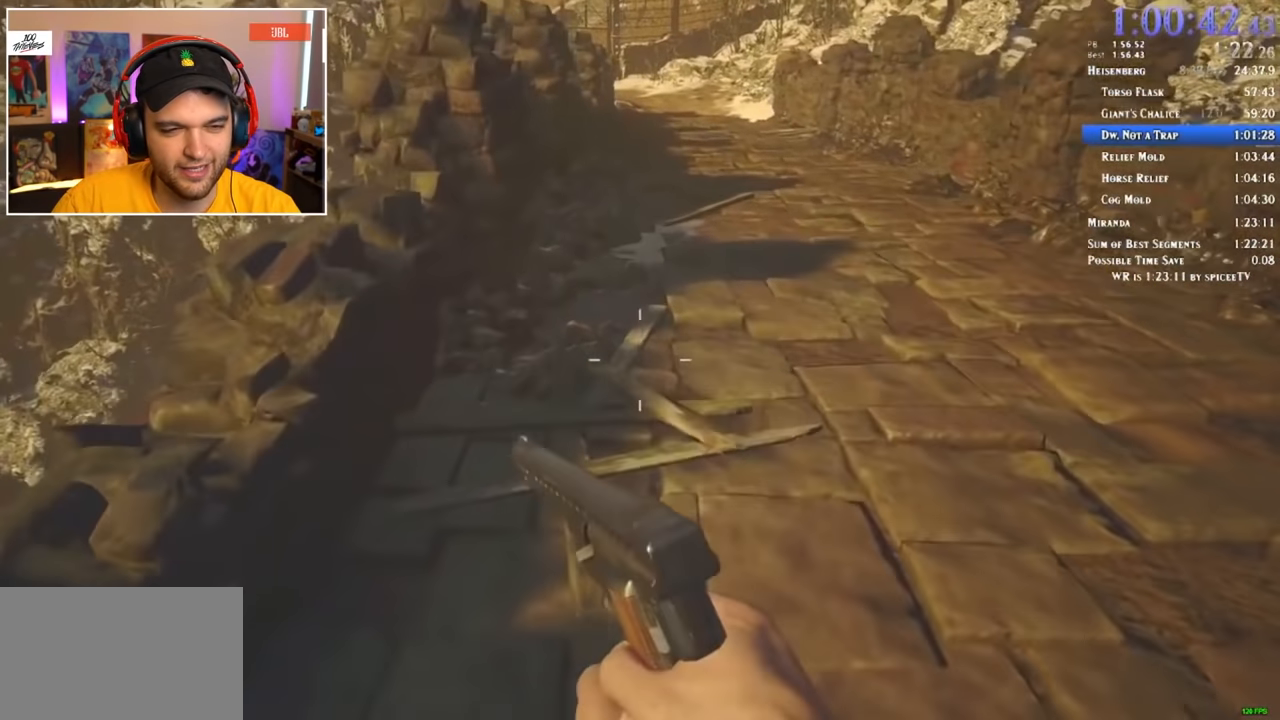
{"keys": ["shift", "w"], "mouse": [], "events": []}
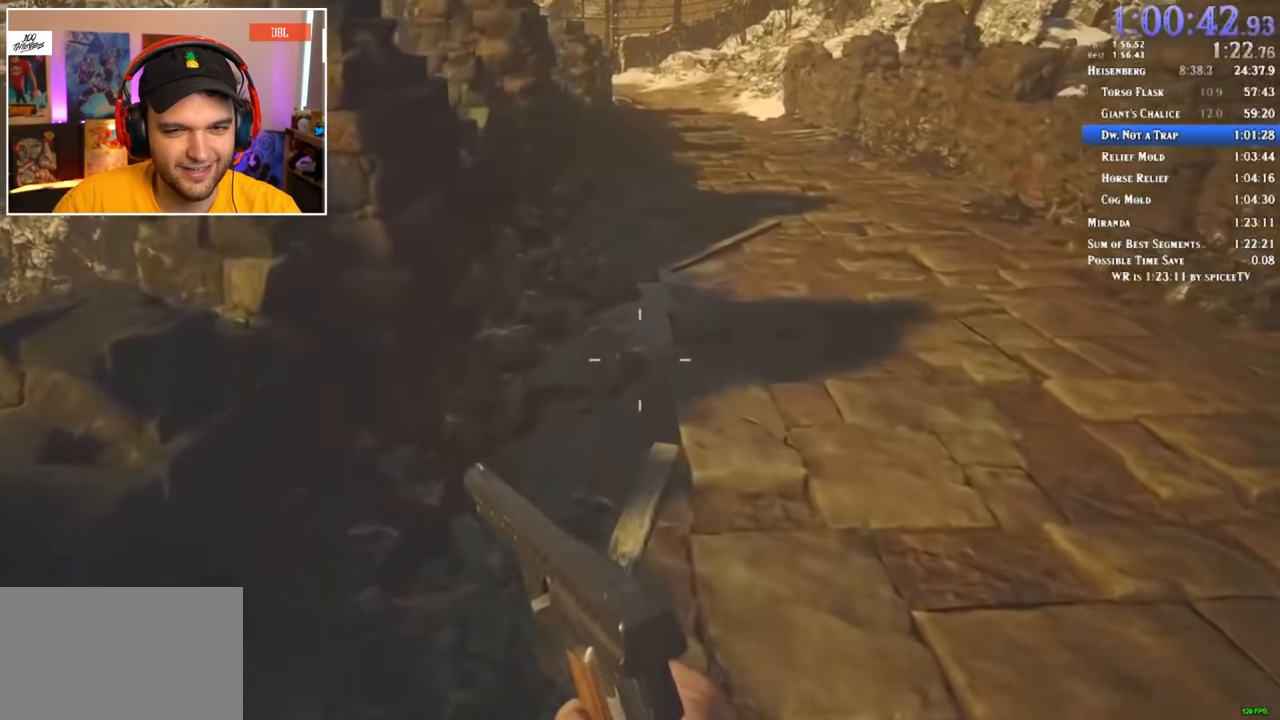
{"keys": ["shift", "w"], "mouse": [], "events": []}
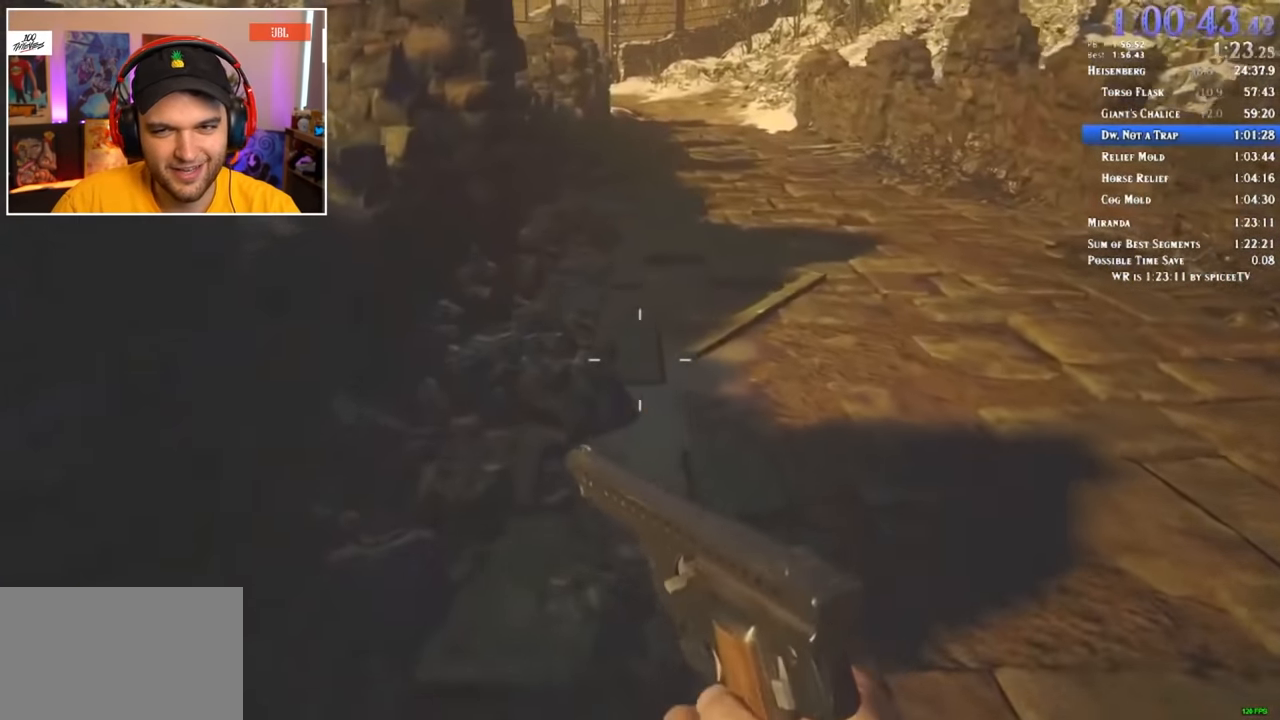
{"keys": ["shift", "w"], "mouse": [], "events": []}
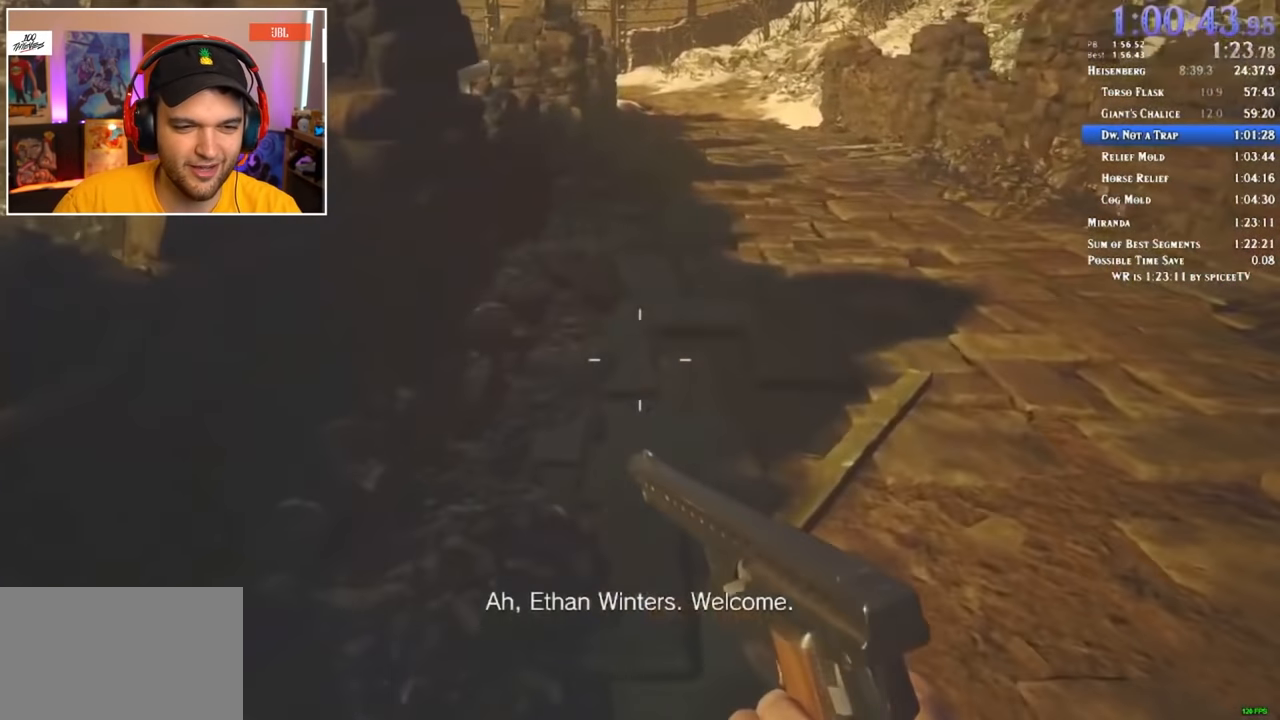
{"keys": ["shift", "w"], "mouse": [], "events": []}
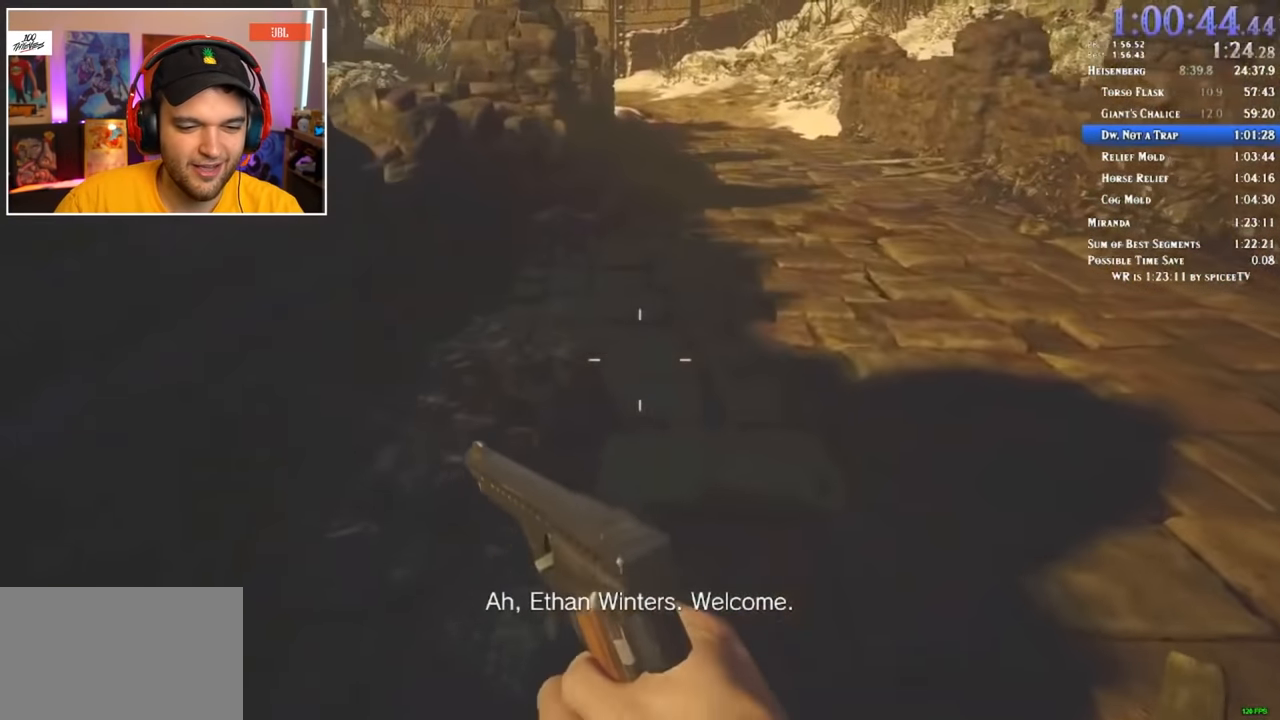
{"keys": ["shift", "w"], "mouse": [], "events": []}
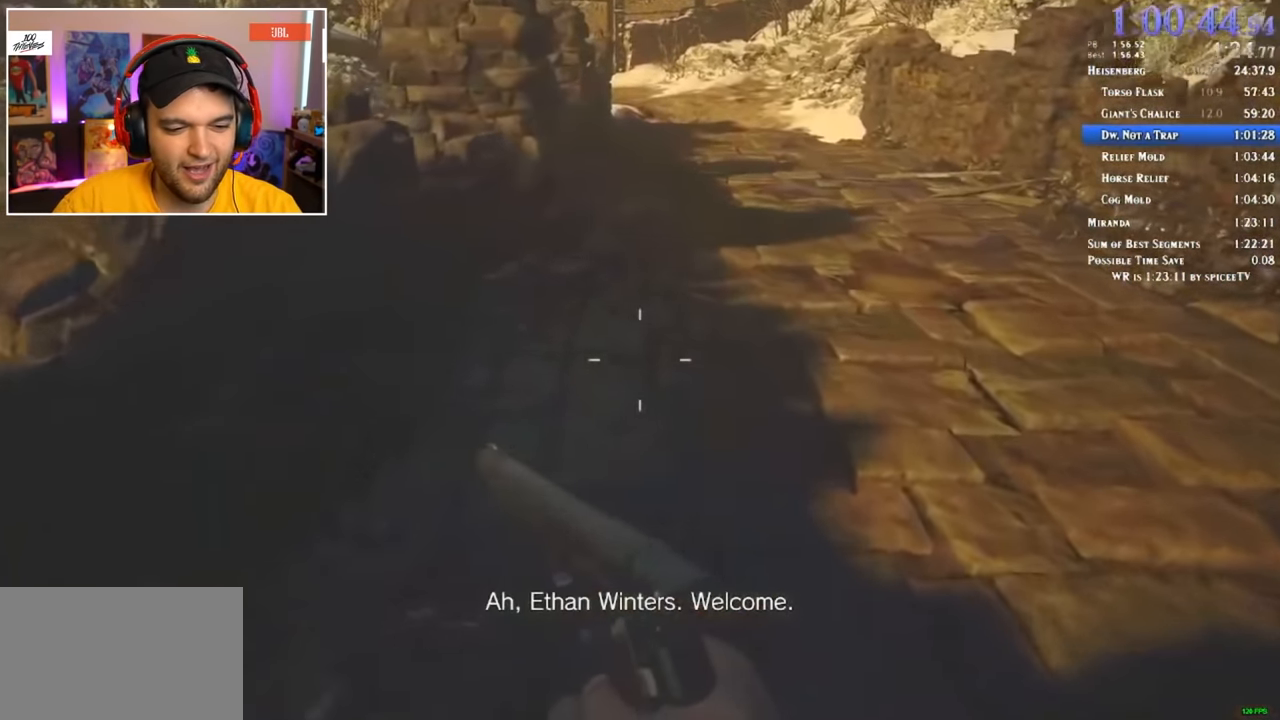
{"keys": ["shift", "w"], "mouse": [], "events": []}
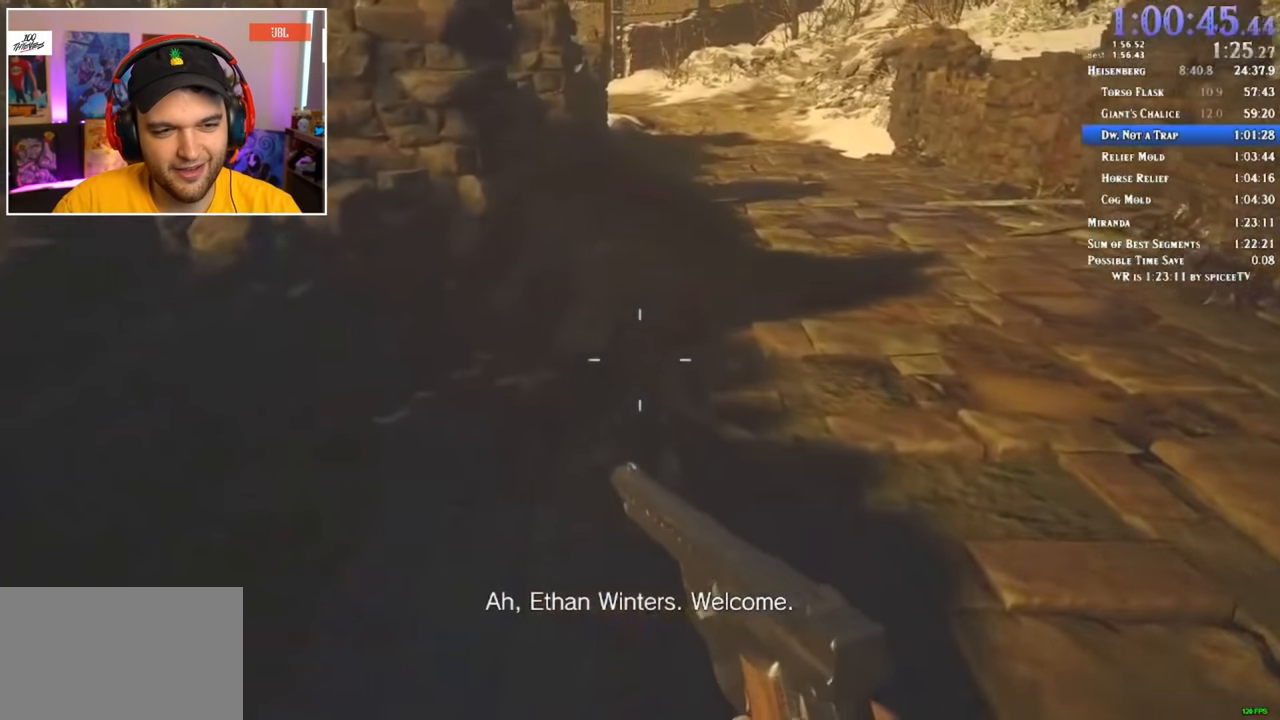
{"keys": ["shift", "w"], "mouse": [], "events": []}